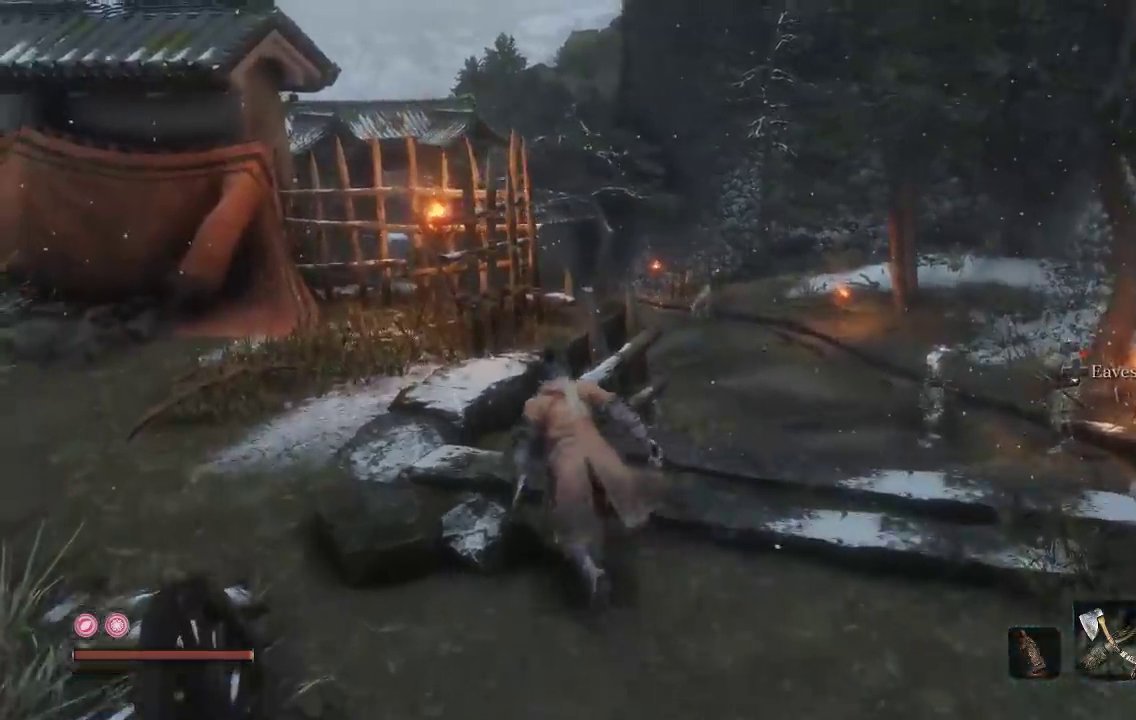
Gameplay with a controller (Xbox layout); each line is a JSON object with the inputs held at the frame after it. "events" lists button and stick changes between this image and that frame as [ms after this image, input, new state], when the widget could be followed in between. Not read: L2 R2.
{"buttons": ["A"], "left_stick": "up-left", "right_stick": "center", "events": [[367, "A", "down"], [433, "left_stick", "up-left"]]}
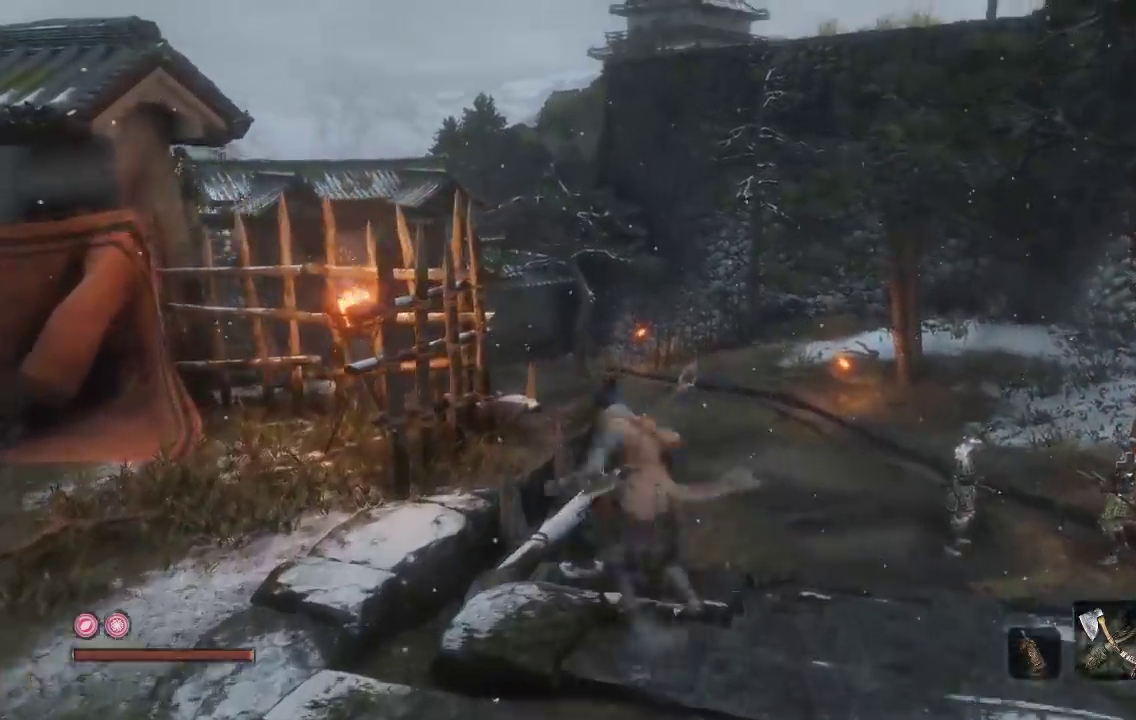
{"buttons": [], "left_stick": "up", "right_stick": "left", "events": [[50, "A", "up"], [83, "left_stick", "up"], [200, "right_stick", "left"]]}
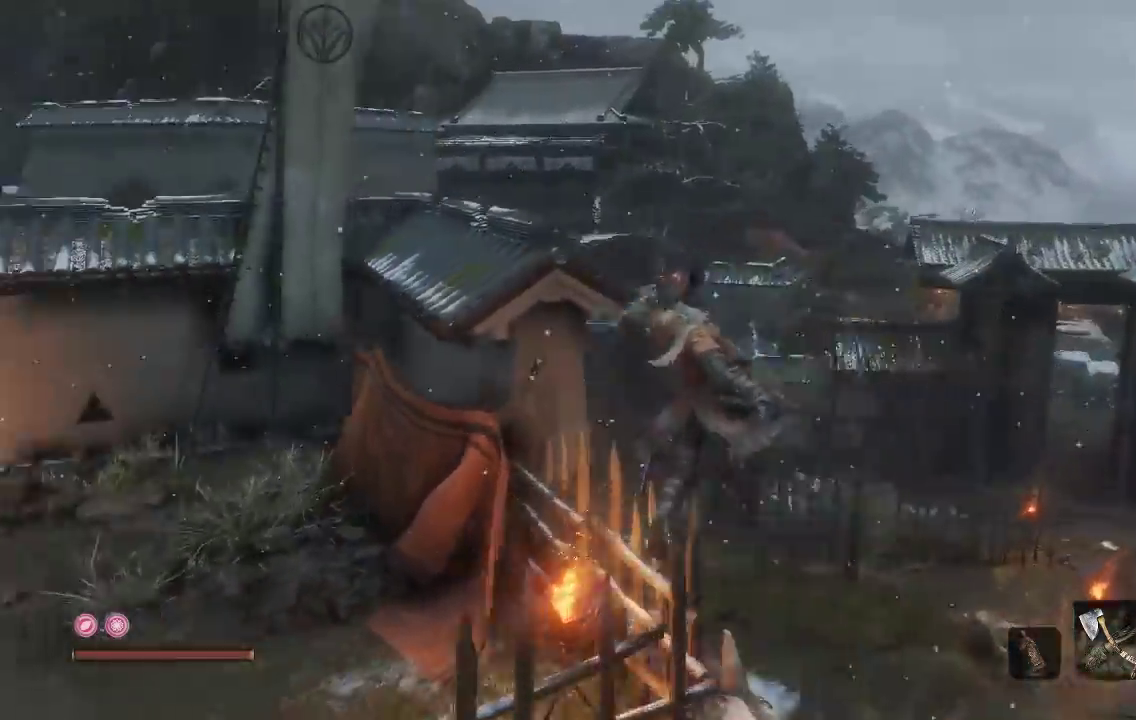
{"buttons": [], "left_stick": "up-right", "right_stick": "center", "events": [[33, "right_stick", "center"], [467, "left_stick", "up-right"]]}
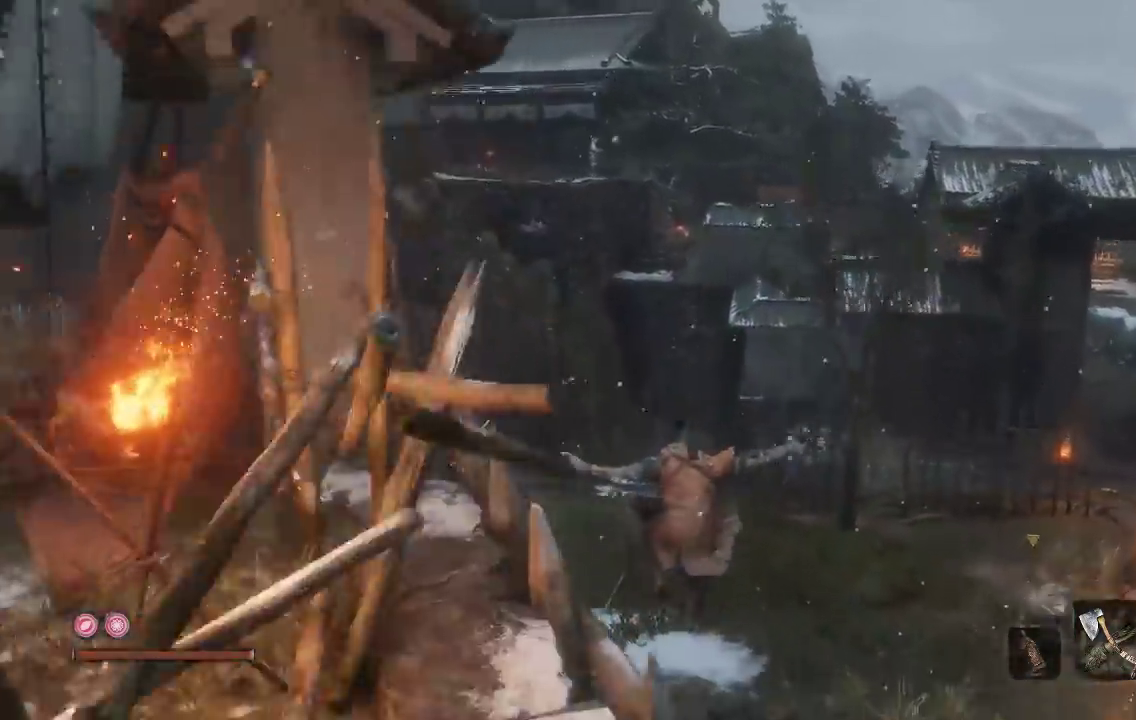
{"buttons": ["A"], "left_stick": "up", "right_stick": "center", "events": [[183, "right_stick", "up"], [300, "left_stick", "up"], [317, "right_stick", "center"], [450, "A", "down"]]}
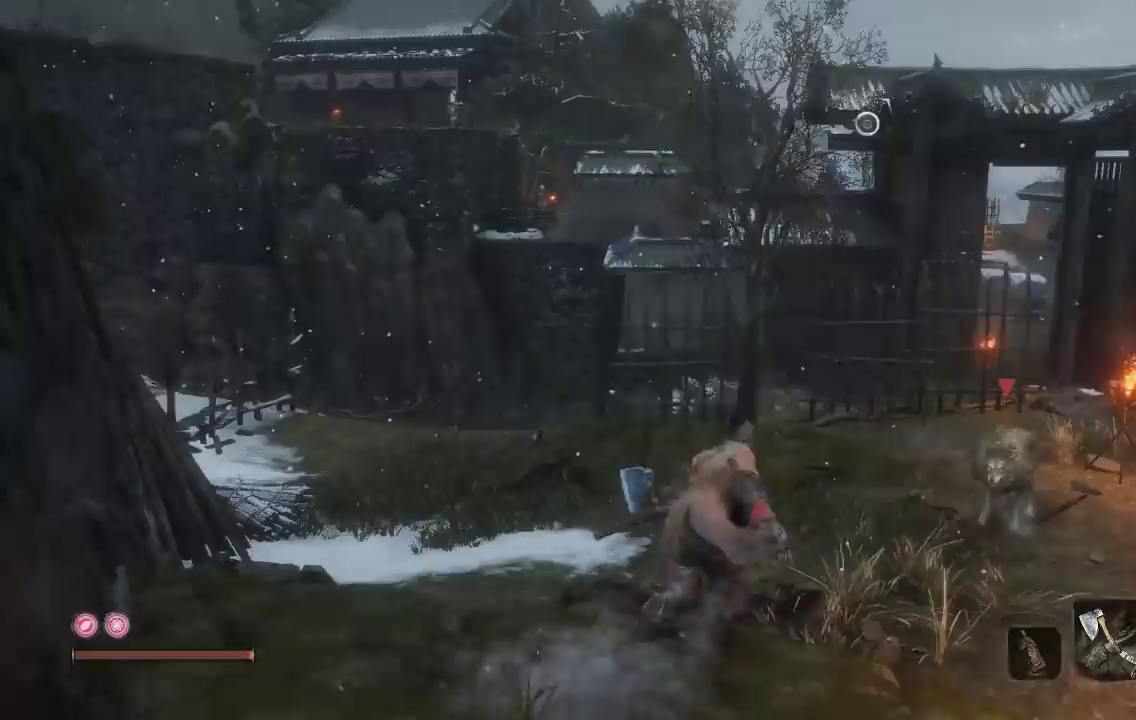
{"buttons": ["A"], "left_stick": "up", "right_stick": "center", "events": []}
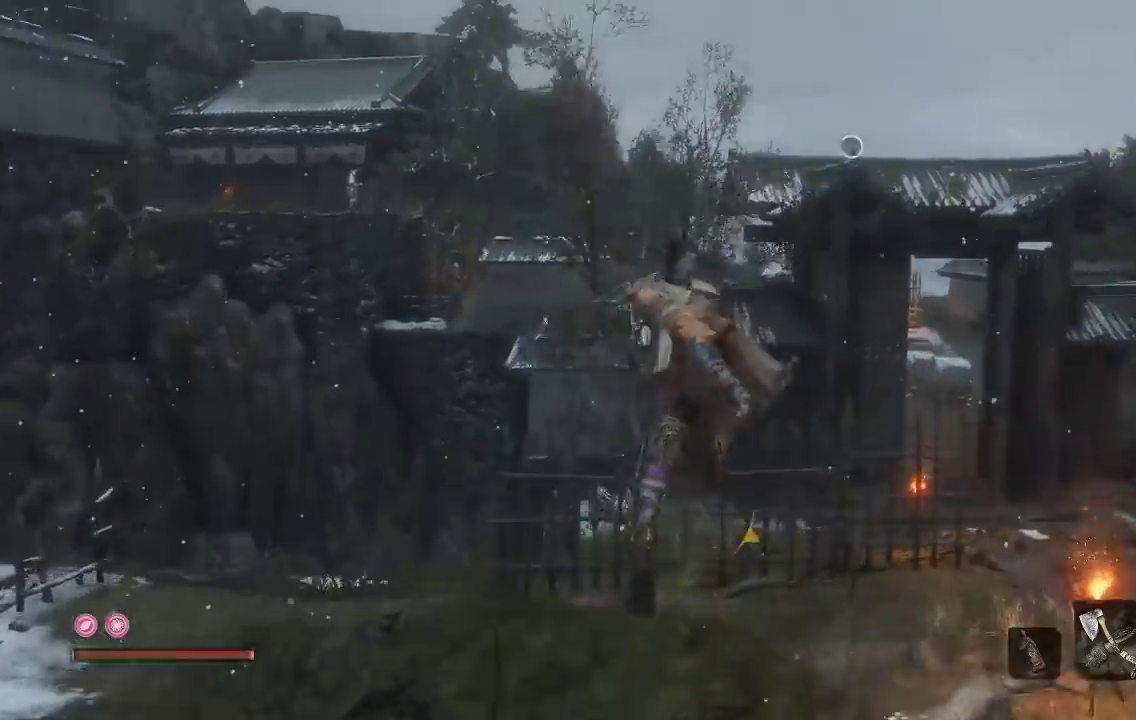
{"buttons": [], "left_stick": "up", "right_stick": "center", "events": [[150, "L1", "down"], [200, "A", "up"], [500, "L1", "up"]]}
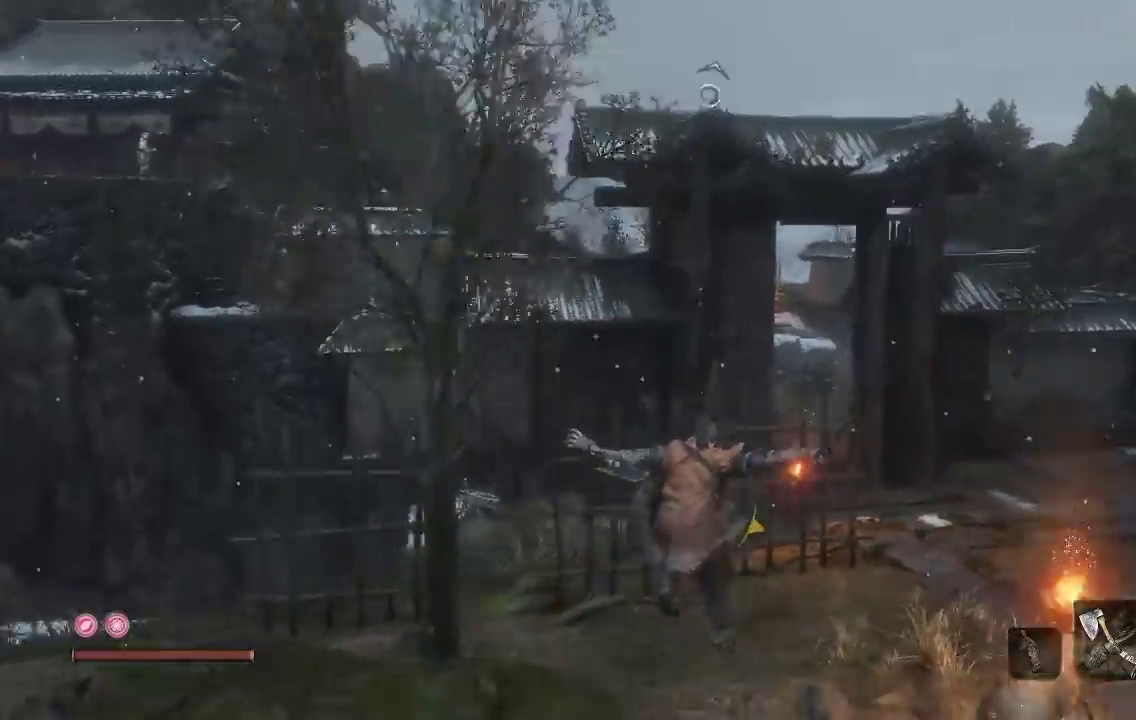
{"buttons": [], "left_stick": "up", "right_stick": "center", "events": [[250, "A", "down"], [433, "A", "up"]]}
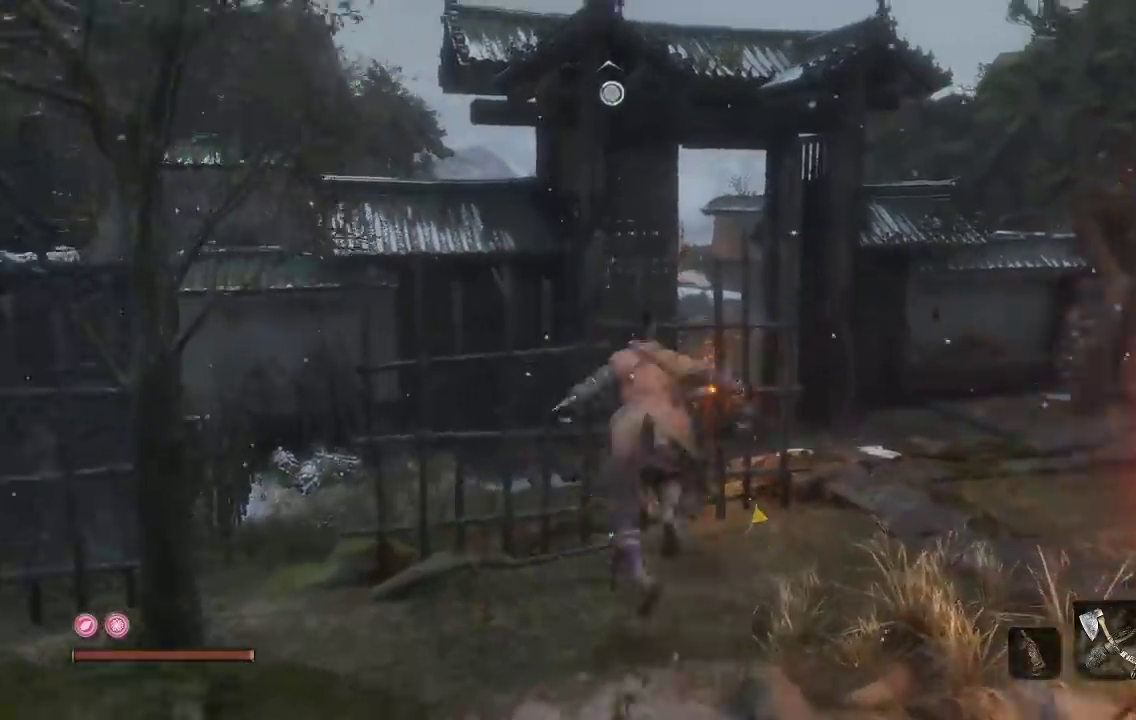
{"buttons": ["L1"], "left_stick": "up", "right_stick": "center", "events": [[100, "right_stick", "up"], [300, "L1", "down"], [300, "right_stick", "center"]]}
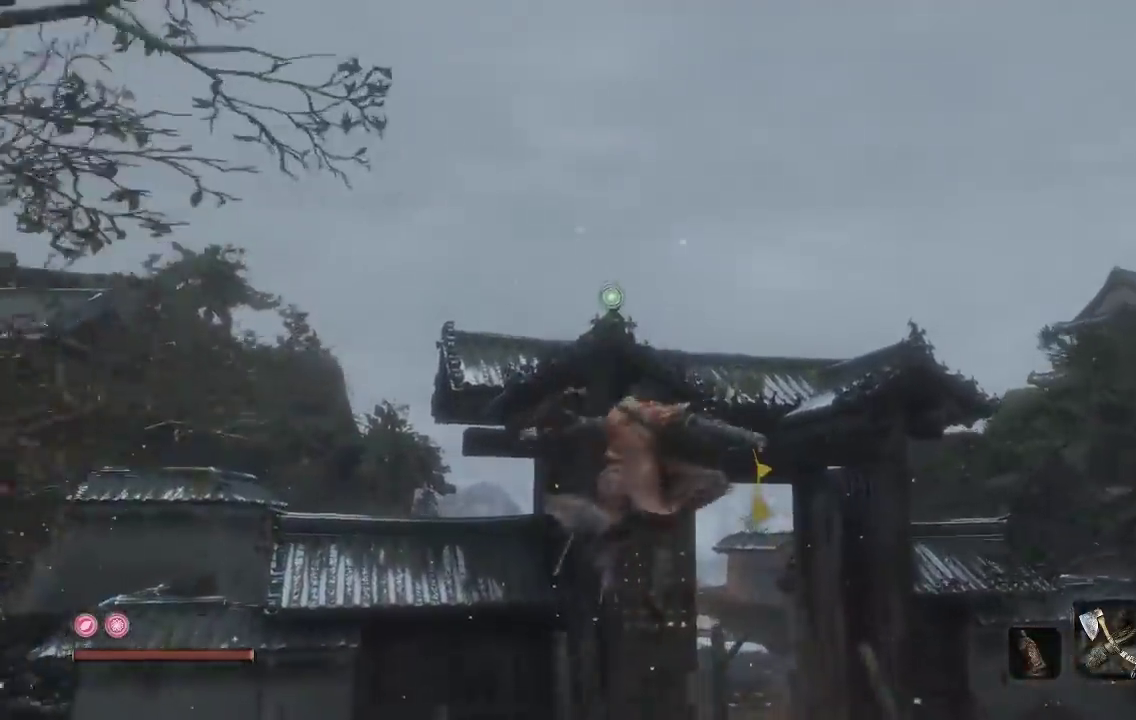
{"buttons": [], "left_stick": "center", "right_stick": "center", "events": [[50, "L1", "up"], [500, "left_stick", "center"]]}
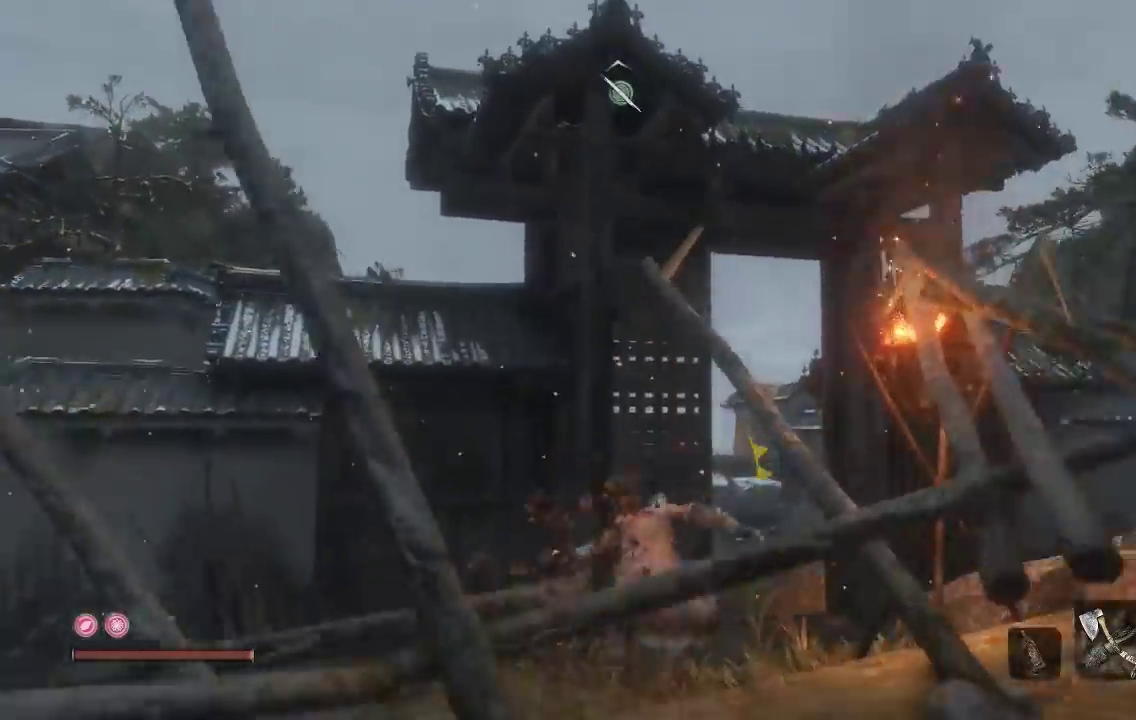
{"buttons": [], "left_stick": "up", "right_stick": "up", "events": [[183, "A", "down"], [183, "left_stick", "down"], [317, "A", "up"], [383, "left_stick", "center"], [450, "right_stick", "up"], [483, "left_stick", "up"]]}
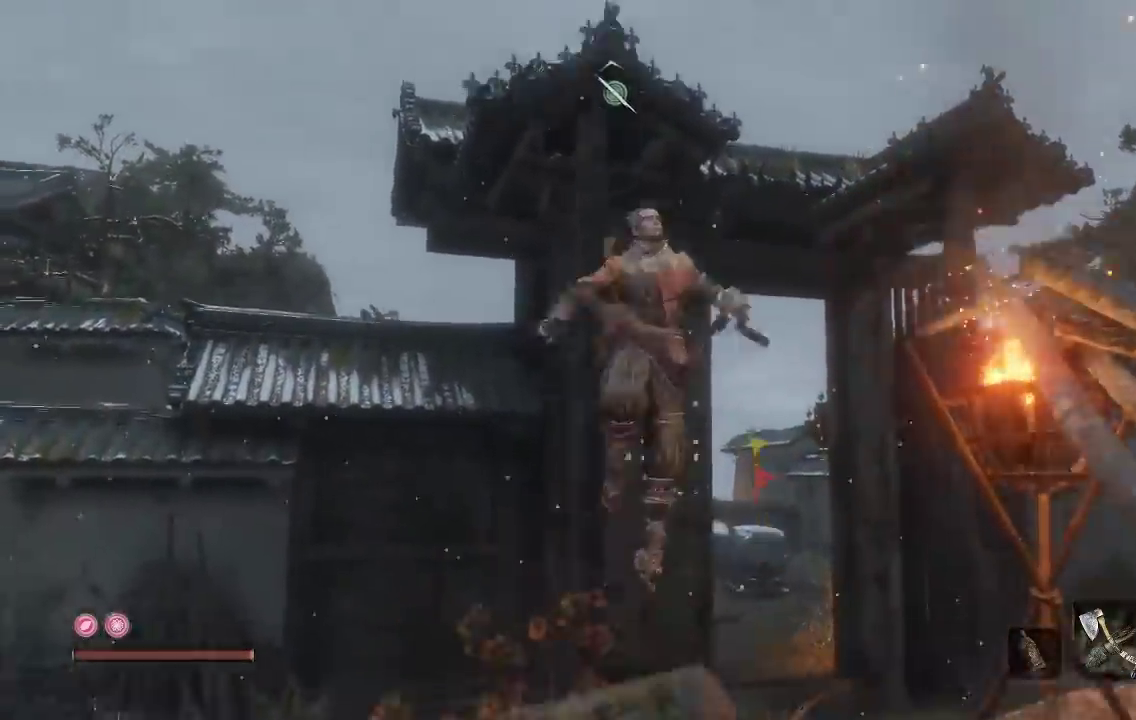
{"buttons": [], "left_stick": "up", "right_stick": "center", "events": [[100, "right_stick", "center"]]}
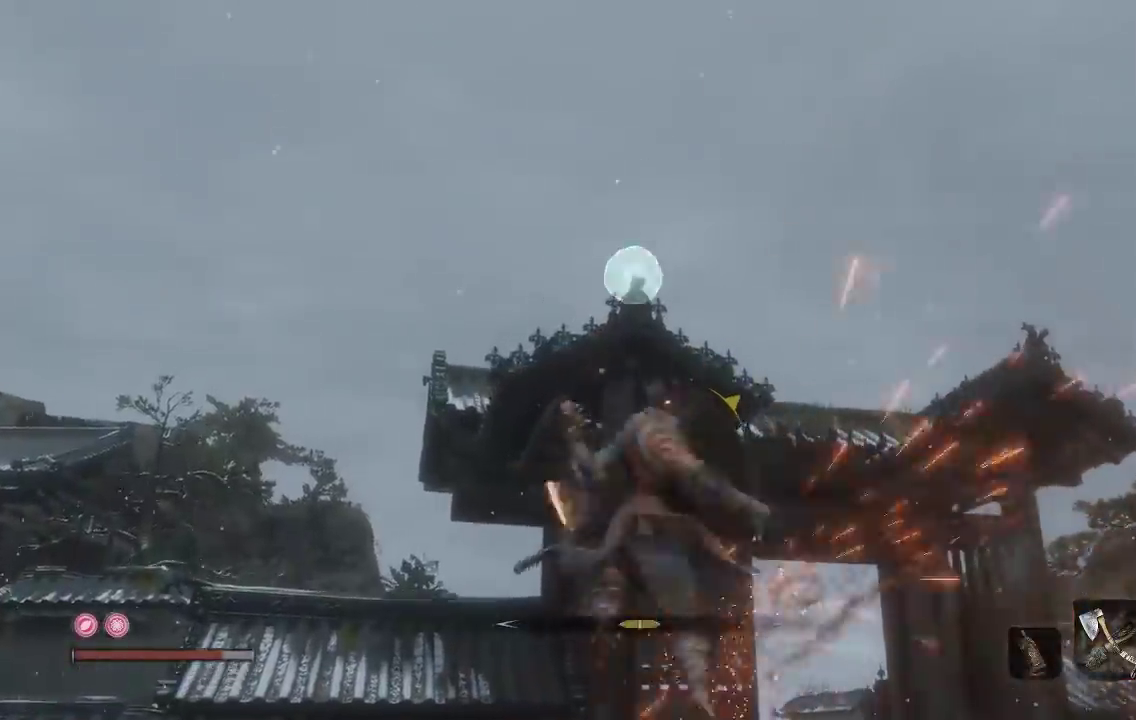
{"buttons": [], "left_stick": "up", "right_stick": "down-left", "events": [[300, "left_stick", "center"], [400, "right_stick", "down-left"], [450, "left_stick", "up"]]}
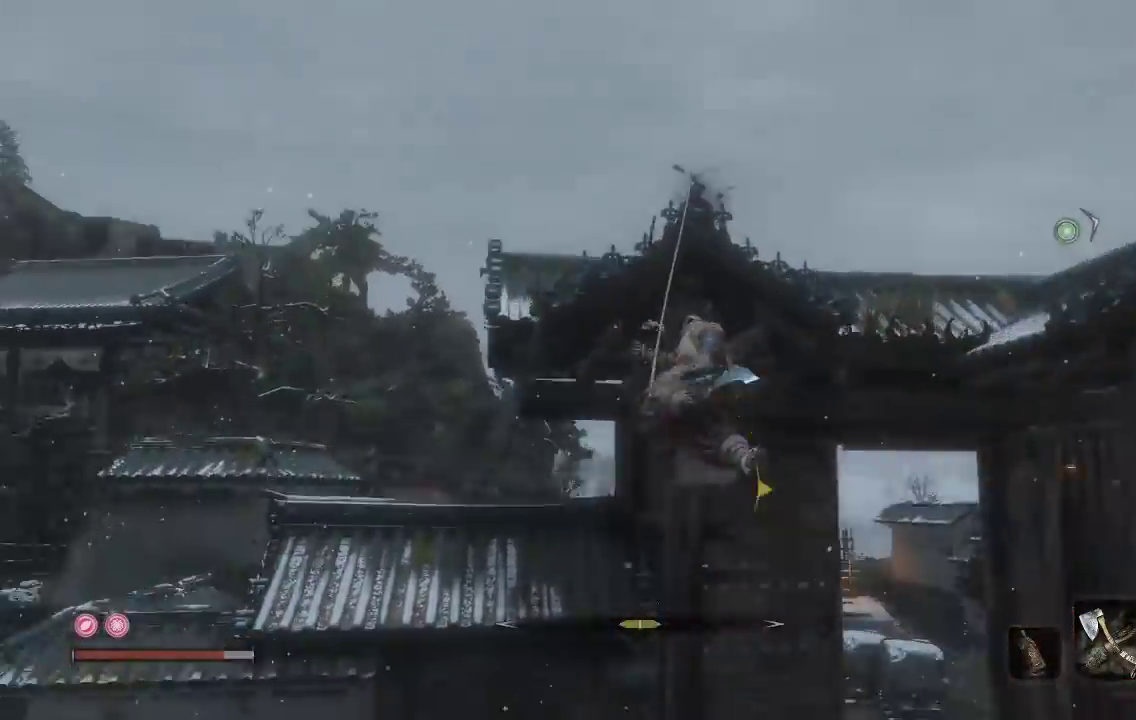
{"buttons": [], "left_stick": "up", "right_stick": "down-left", "events": [[100, "right_stick", "center"], [383, "right_stick", "down-left"]]}
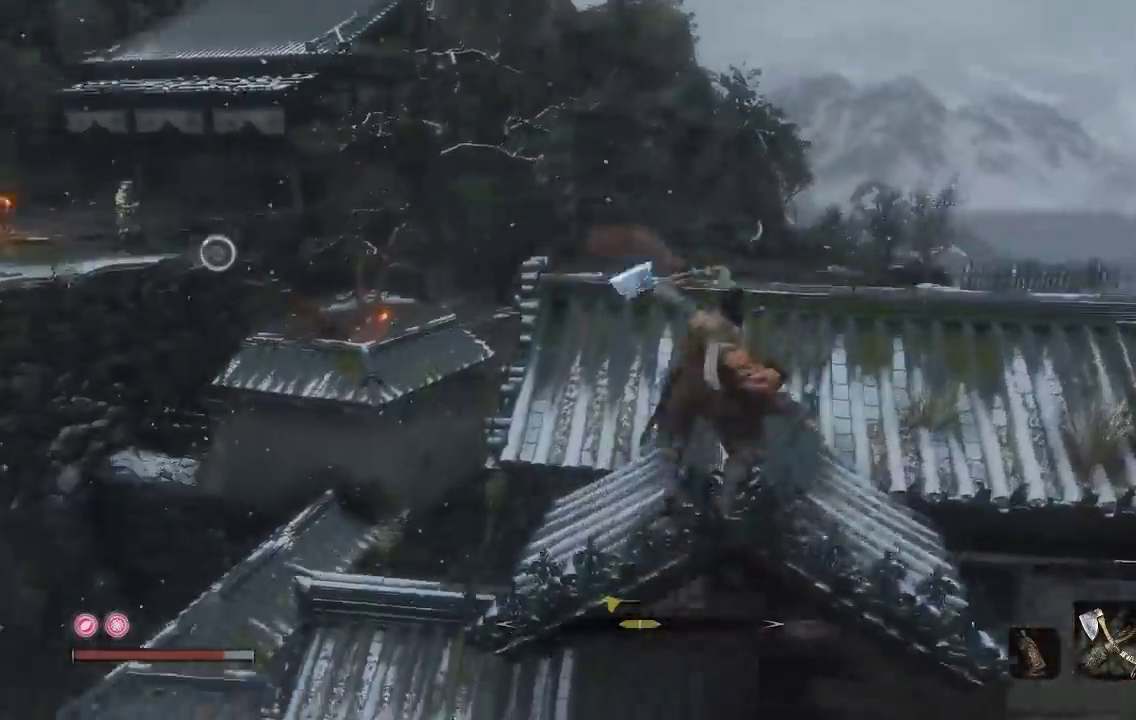
{"buttons": ["B"], "left_stick": "up-right", "right_stick": "center", "events": [[67, "right_stick", "center"], [183, "right_stick", "down-left"], [233, "left_stick", "up-right"], [317, "right_stick", "center"], [483, "B", "down"]]}
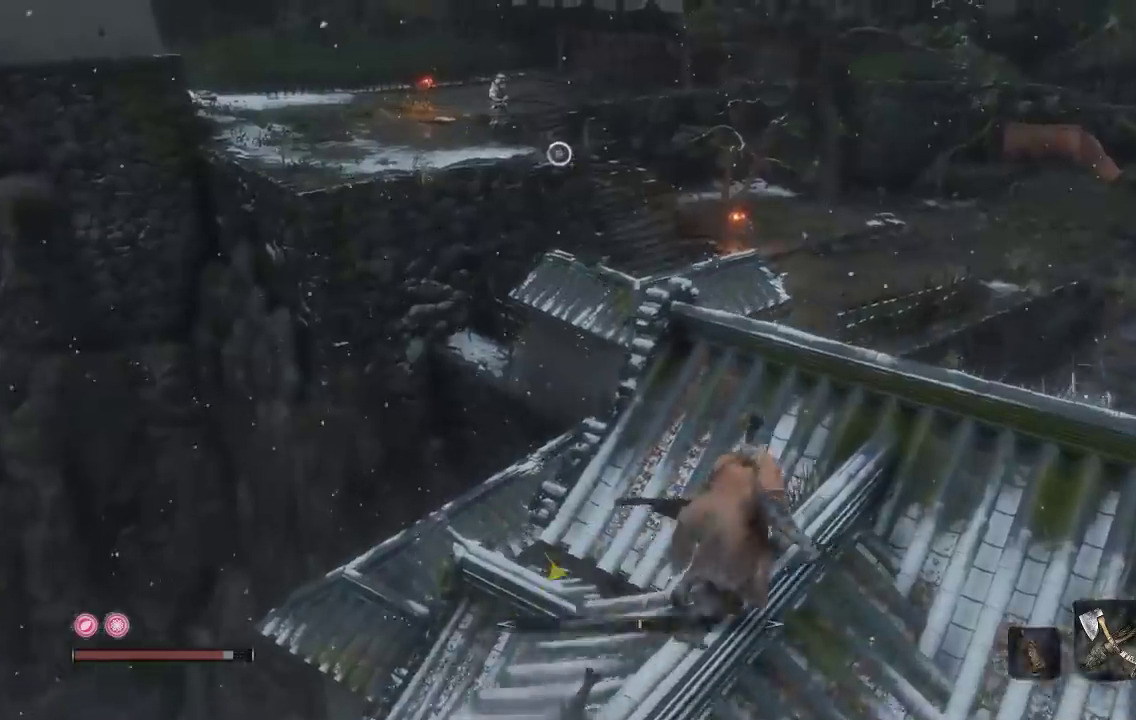
{"buttons": ["A", "B"], "left_stick": "up-left", "right_stick": "center", "events": [[117, "left_stick", "up"], [200, "left_stick", "up-left"], [267, "A", "down"]]}
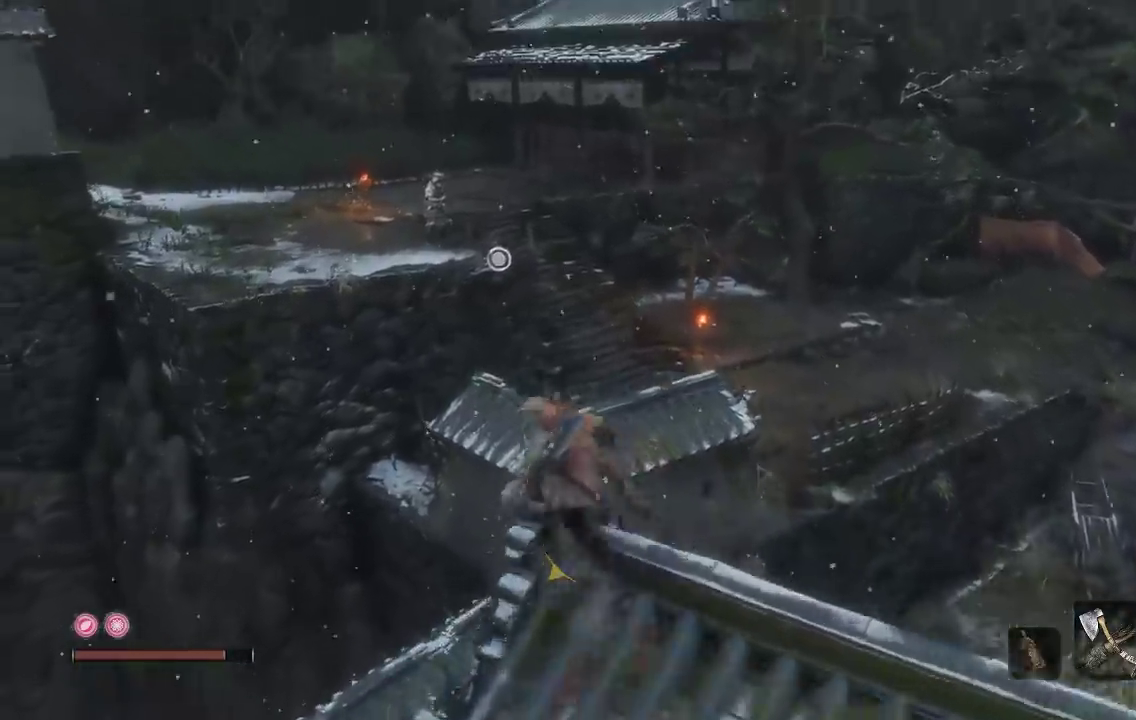
{"buttons": ["B"], "left_stick": "up", "right_stick": "center", "events": [[67, "left_stick", "up"], [433, "A", "up"]]}
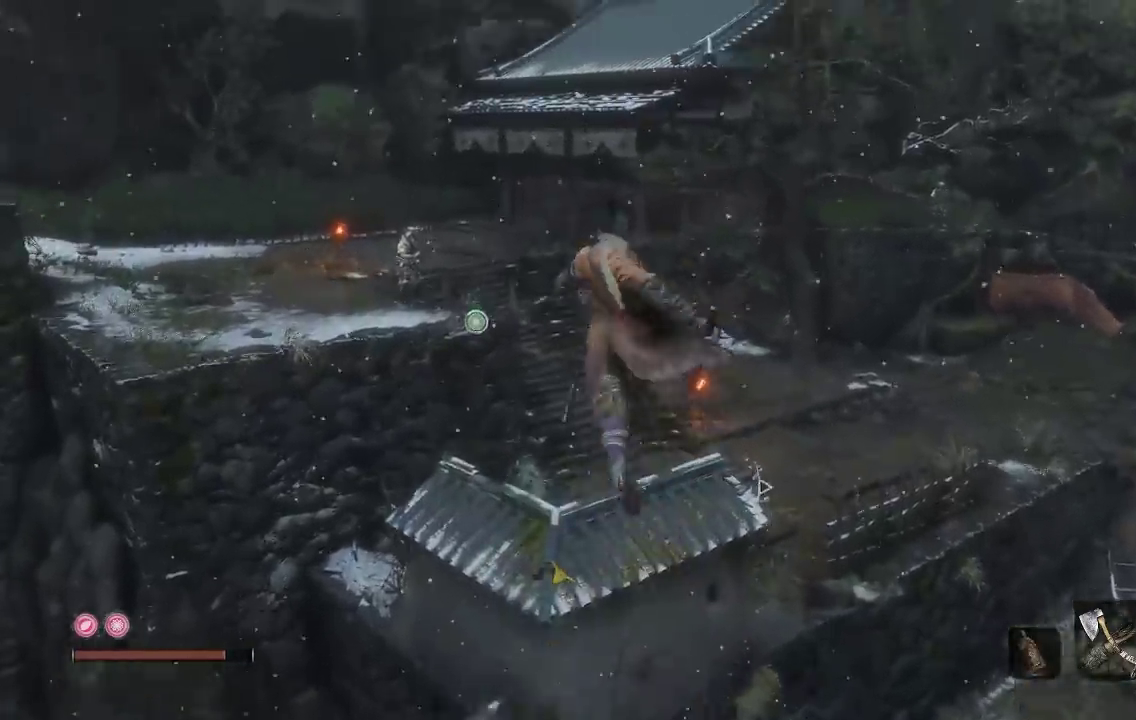
{"buttons": ["B"], "left_stick": "up", "right_stick": "center", "events": [[67, "A", "down"], [83, "left_stick", "up-left"], [267, "left_stick", "up"], [317, "A", "up"]]}
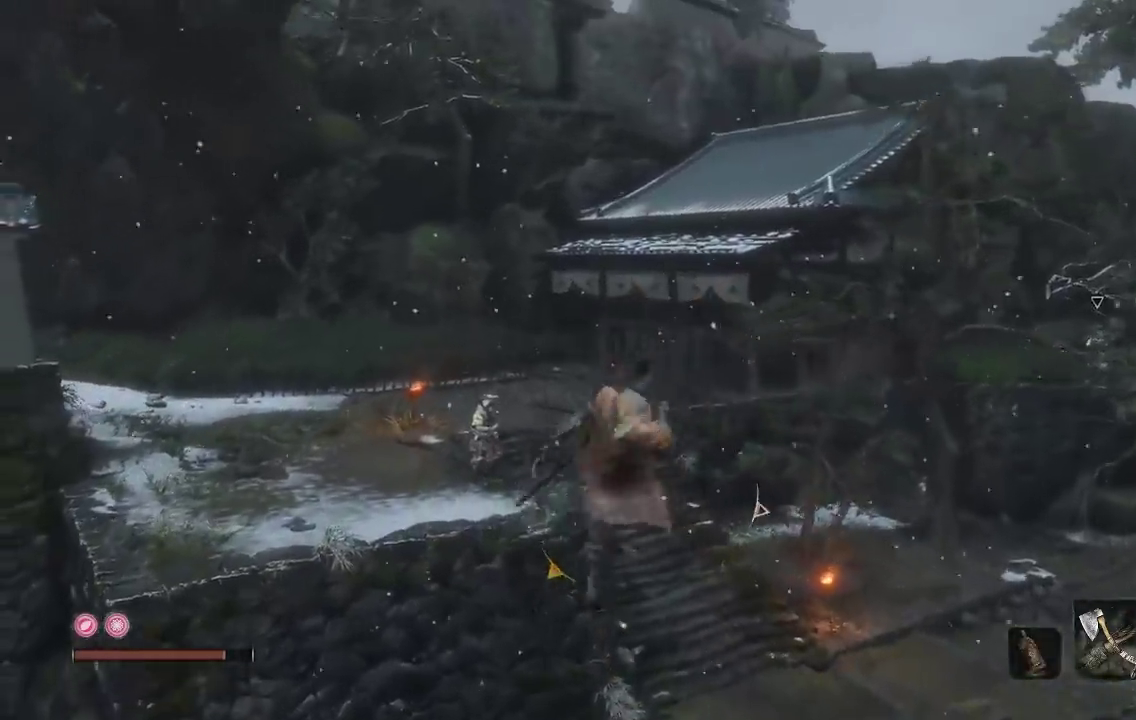
{"buttons": ["B"], "left_stick": "up-left", "right_stick": "down-left", "events": [[483, "left_stick", "up-left"], [500, "right_stick", "down-left"]]}
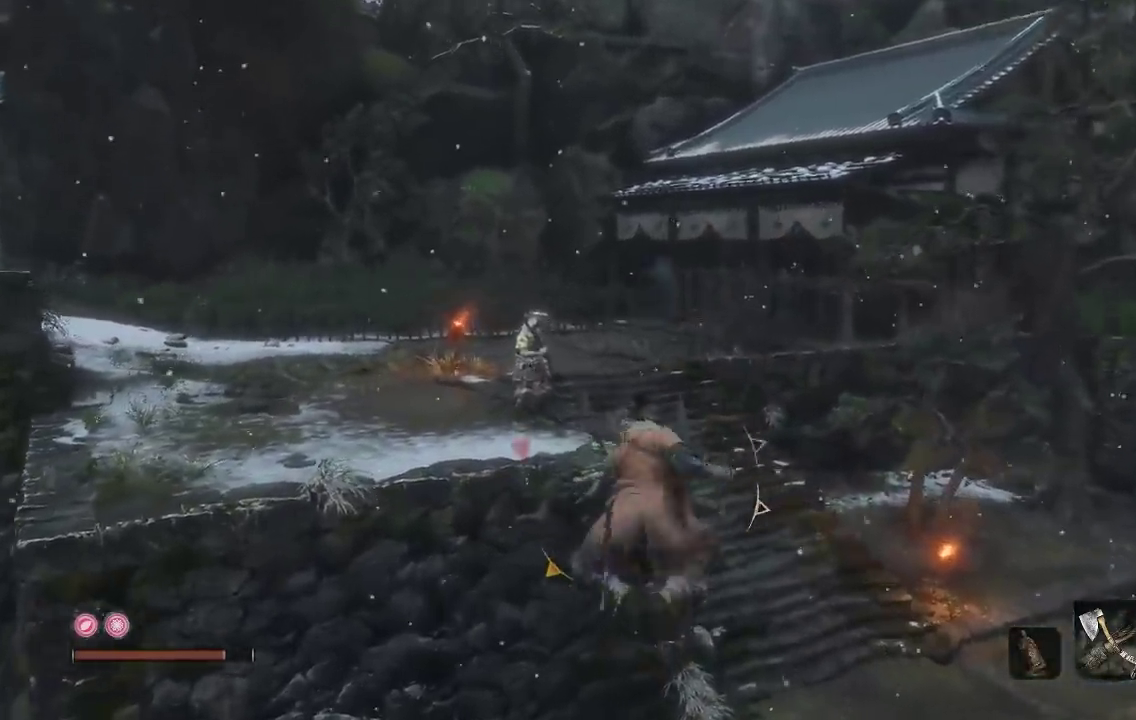
{"buttons": ["B"], "left_stick": "up-left", "right_stick": "center", "events": [[300, "right_stick", "center"]]}
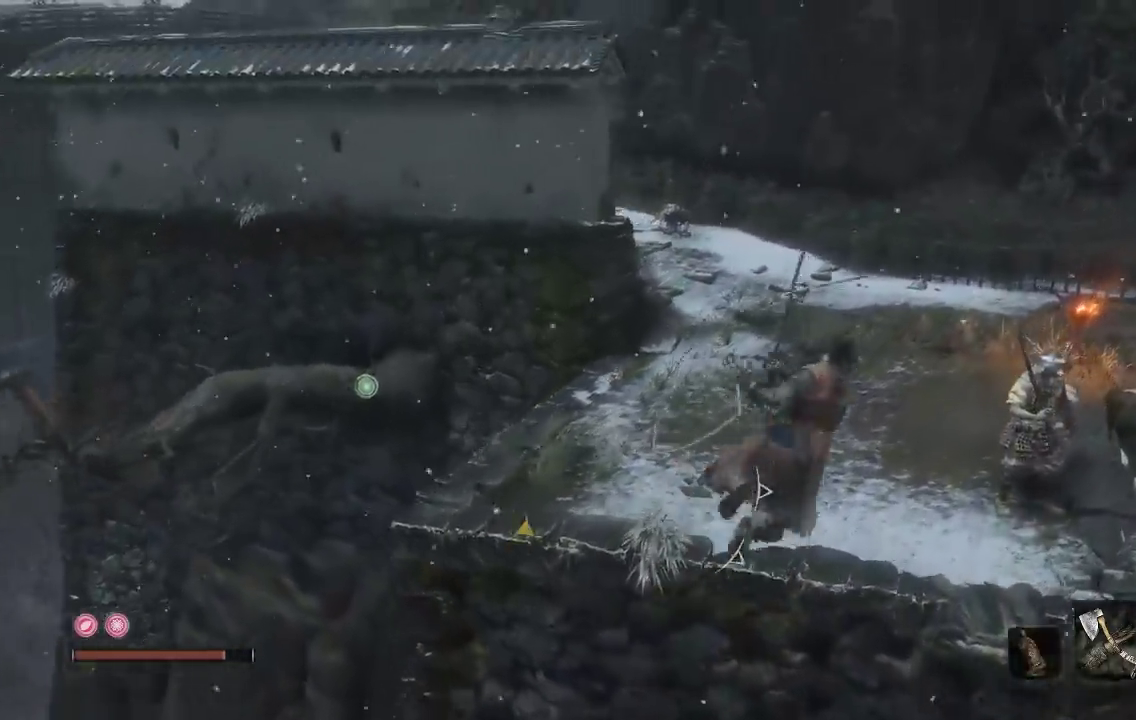
{"buttons": ["B"], "left_stick": "up-left", "right_stick": "center", "events": []}
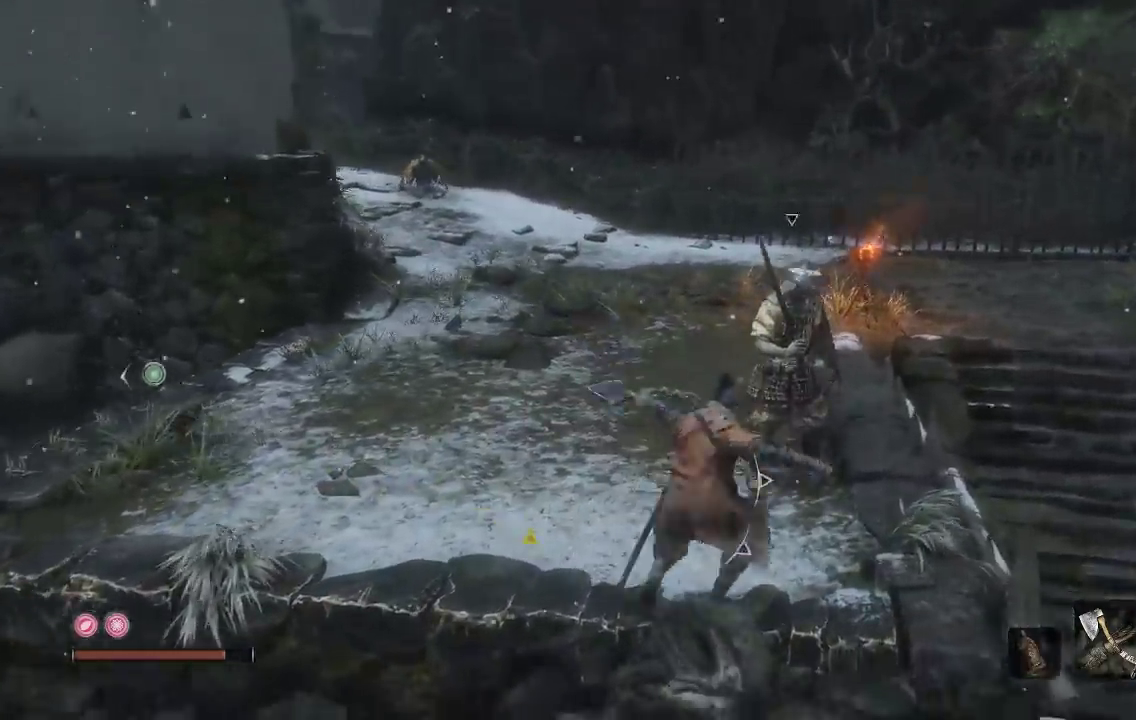
{"buttons": ["B"], "left_stick": "up", "right_stick": "center", "events": [[350, "left_stick", "up"]]}
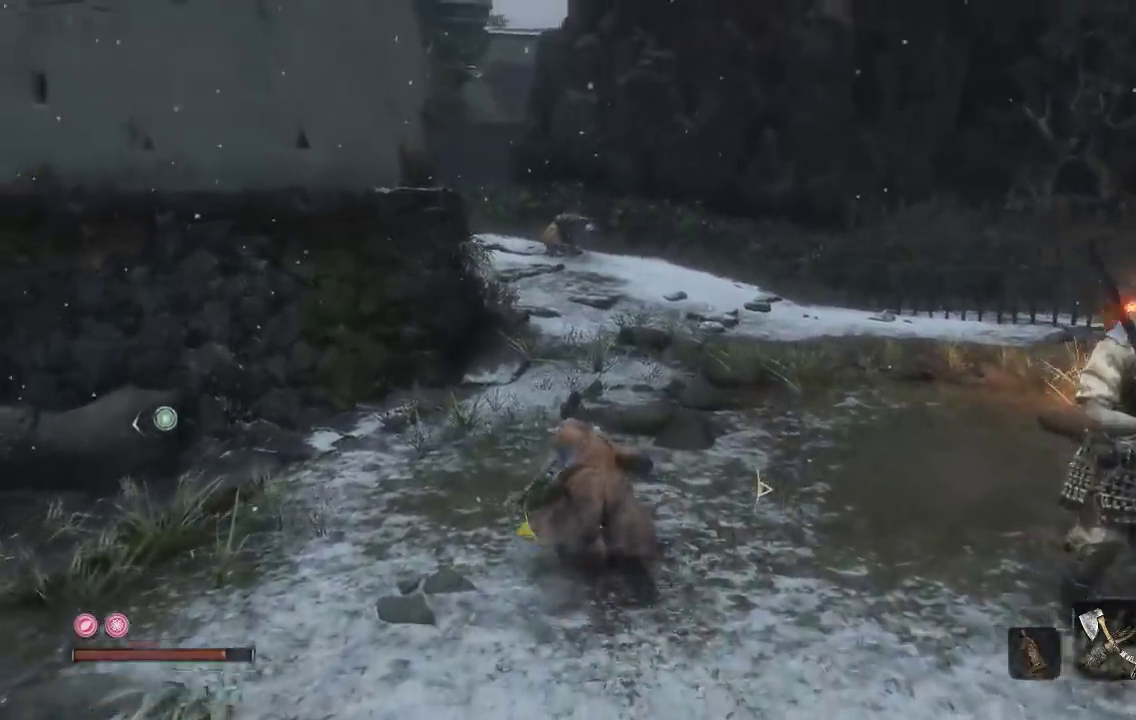
{"buttons": ["B"], "left_stick": "up", "right_stick": "center", "events": [[133, "right_stick", "left"], [233, "right_stick", "center"]]}